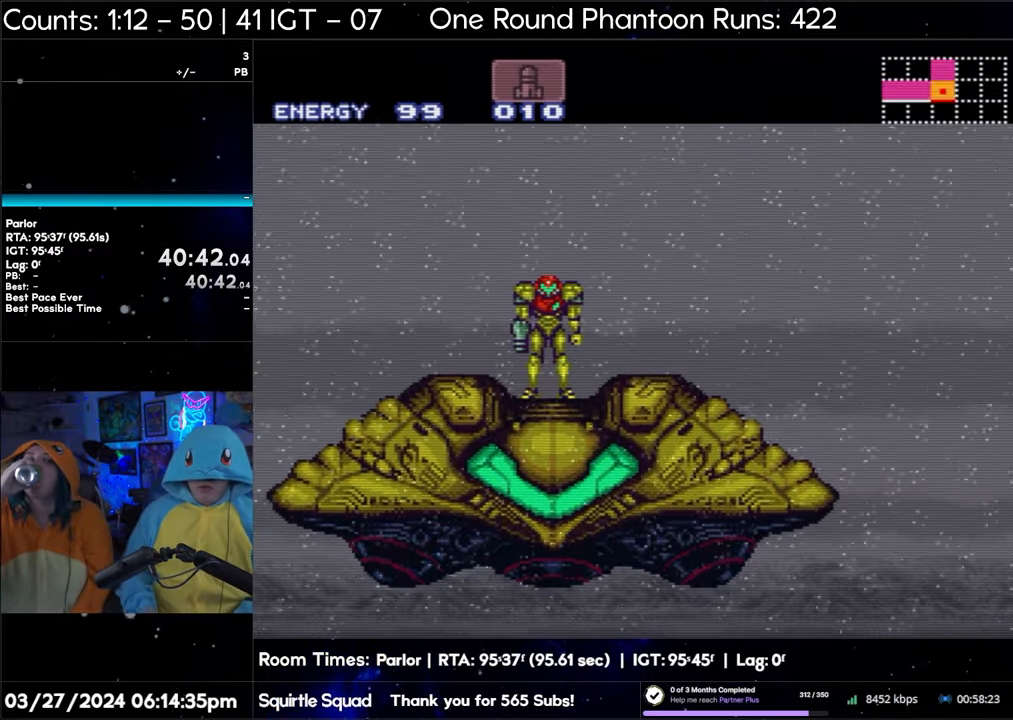
Gameplay with a controller (Nintendo layout); each line is a JSON object with the inputs held at the frame after it. "events" lists button and stick changes between this image and that frame as [ms after this image, input, new state], when the widget could be followed in between. Not read: L3 R3.
{"buttons": ["A", "DPAD_LEFT"], "events": [[300, "A", "down"], [417, "DPAD_LEFT", "down"]]}
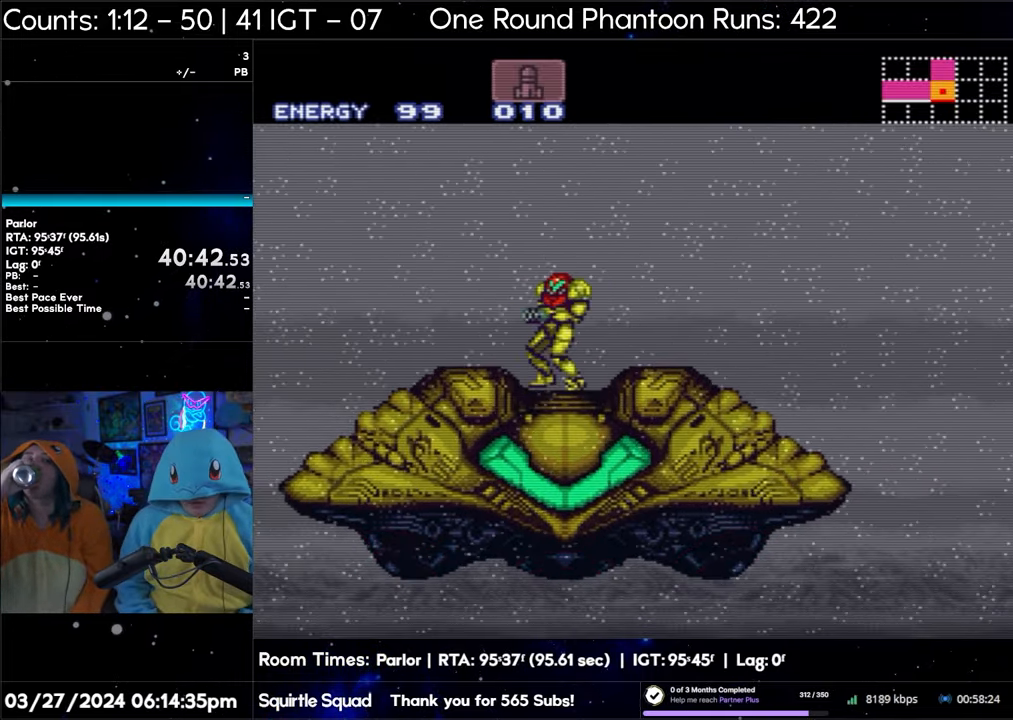
{"buttons": ["A", "DPAD_LEFT"], "events": []}
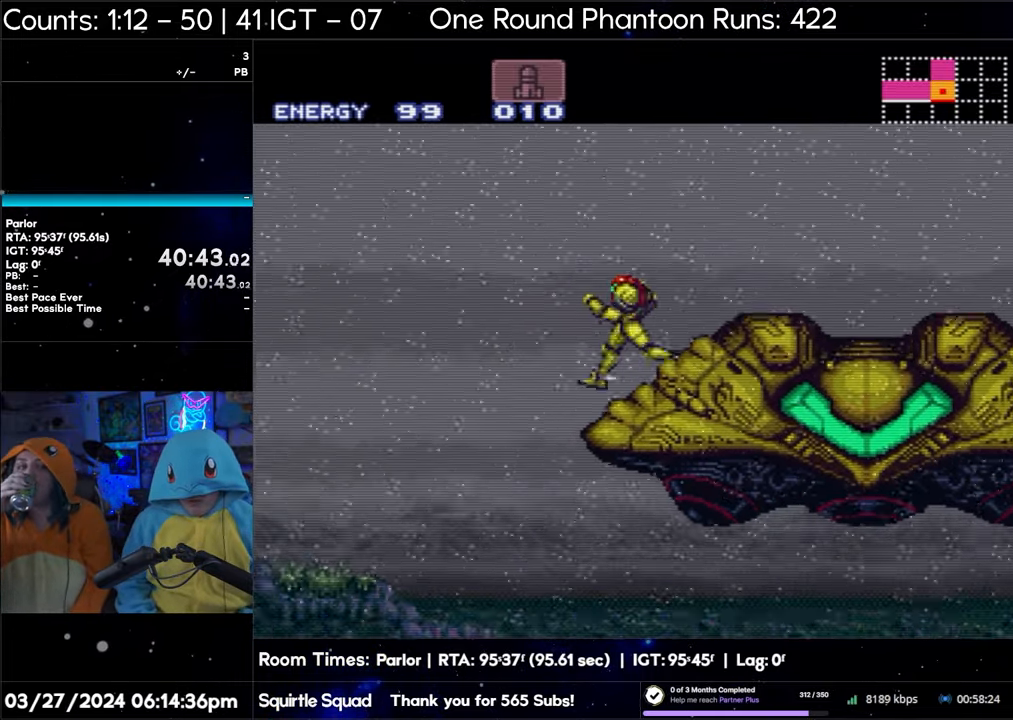
{"buttons": ["A", "DPAD_LEFT"], "events": []}
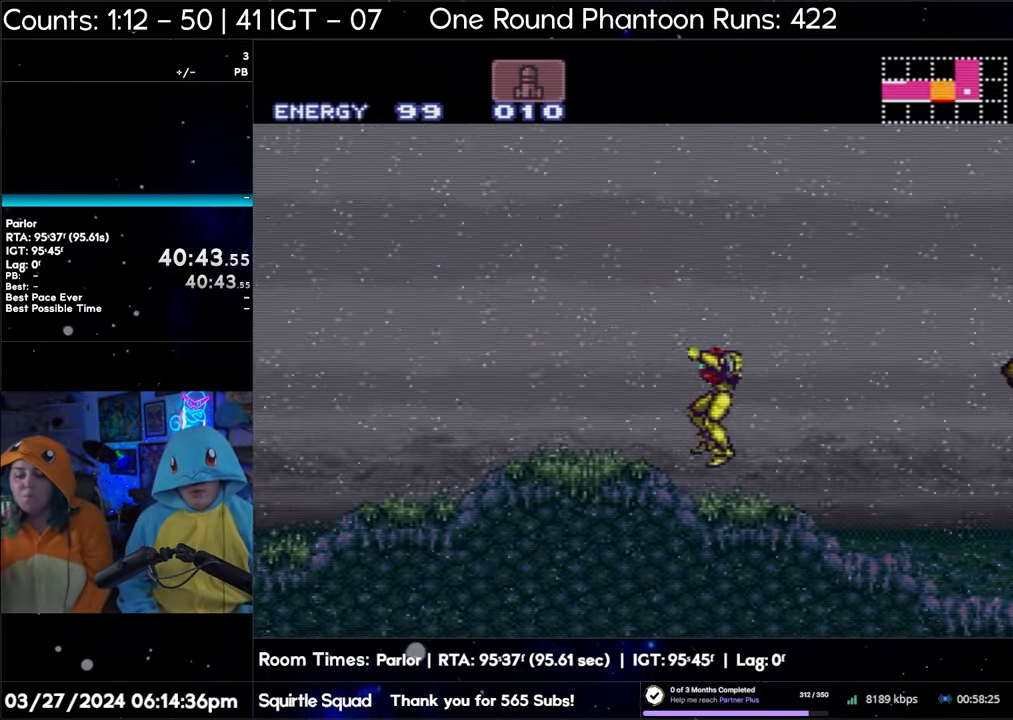
{"buttons": ["A", "DPAD_LEFT"], "events": []}
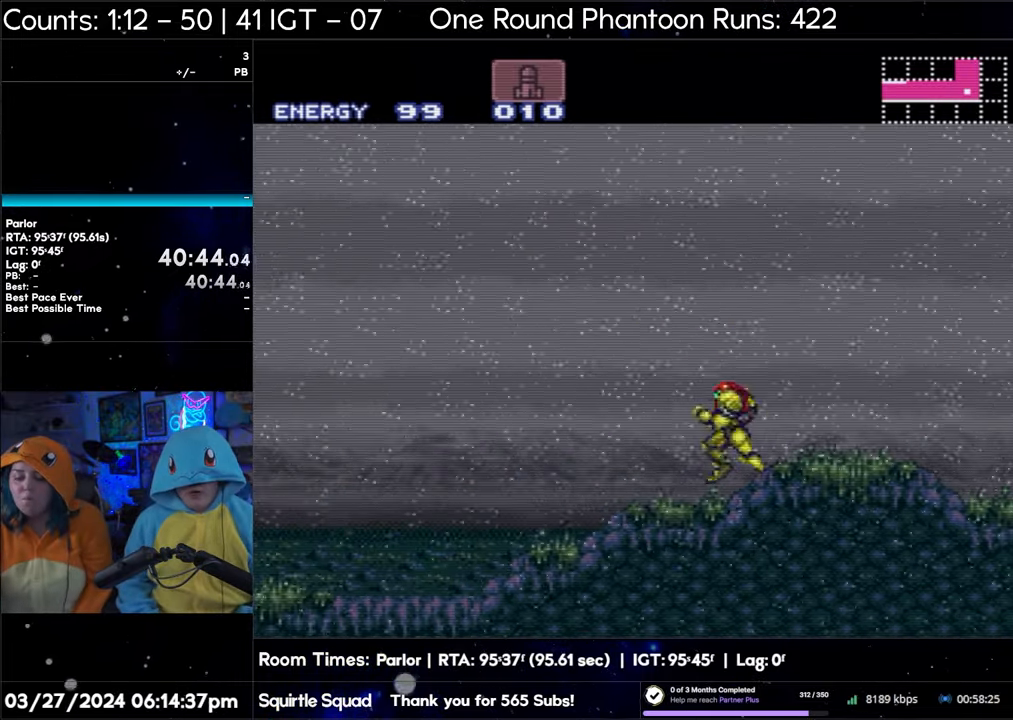
{"buttons": ["A", "DPAD_LEFT"], "events": []}
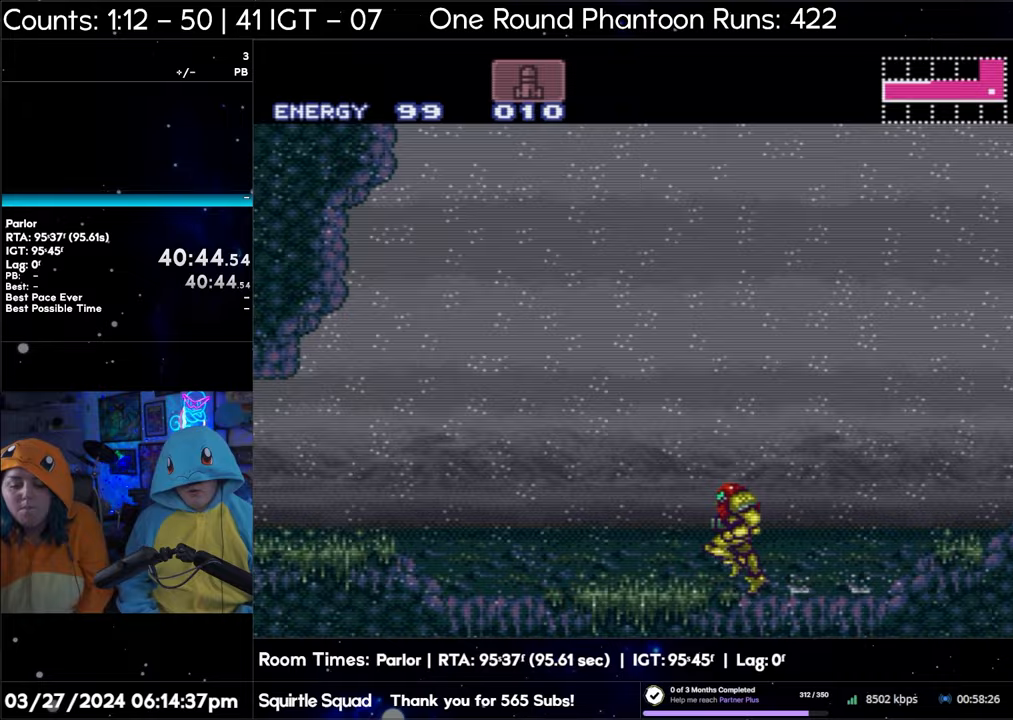
{"buttons": ["A", "DPAD_LEFT"], "events": []}
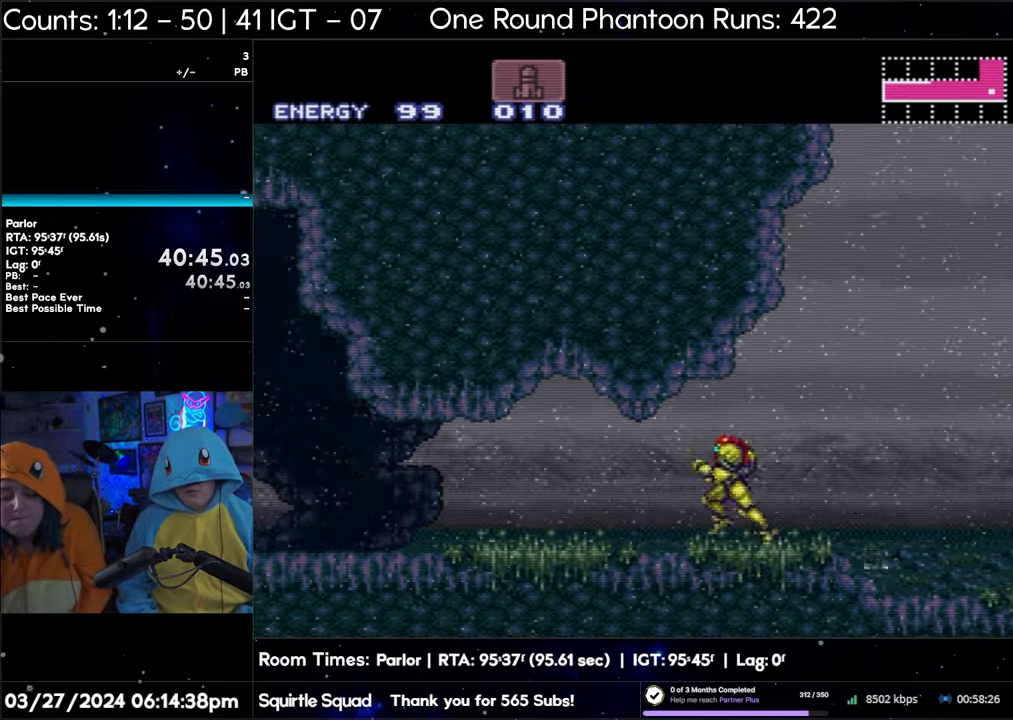
{"buttons": ["A", "DPAD_LEFT"], "events": []}
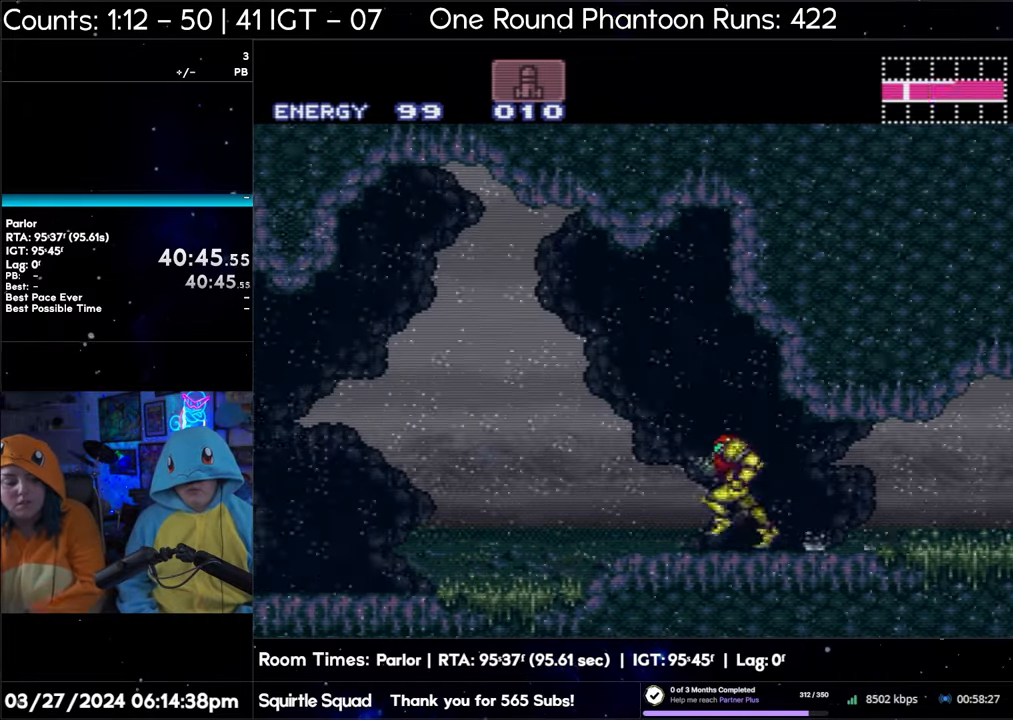
{"buttons": ["A", "DPAD_LEFT"], "events": []}
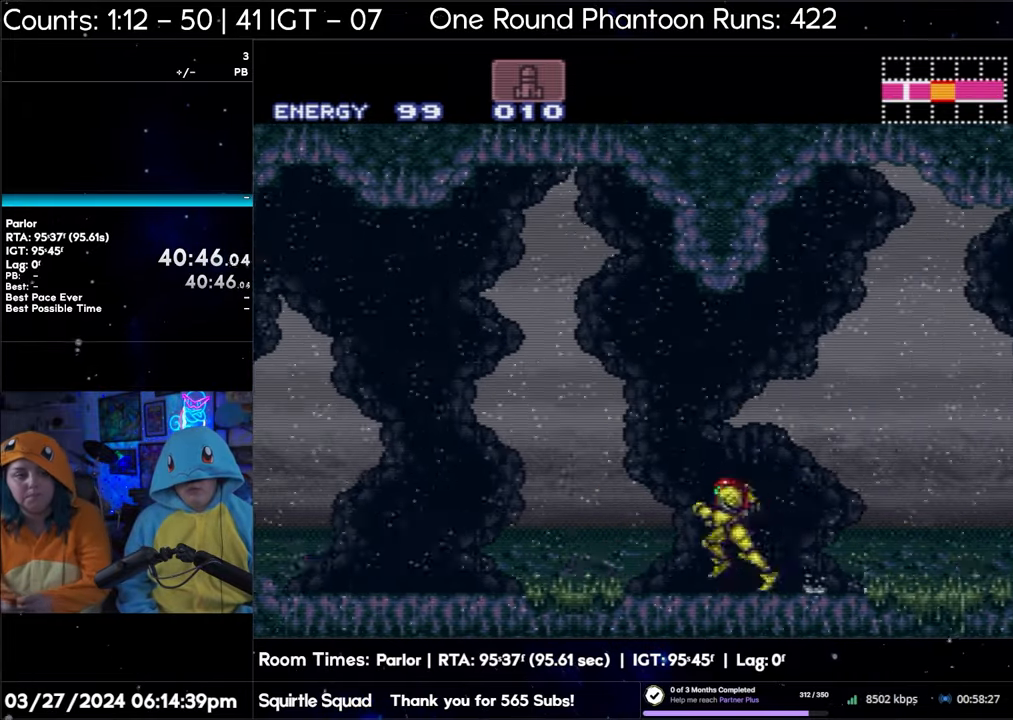
{"buttons": ["A", "DPAD_LEFT"], "events": []}
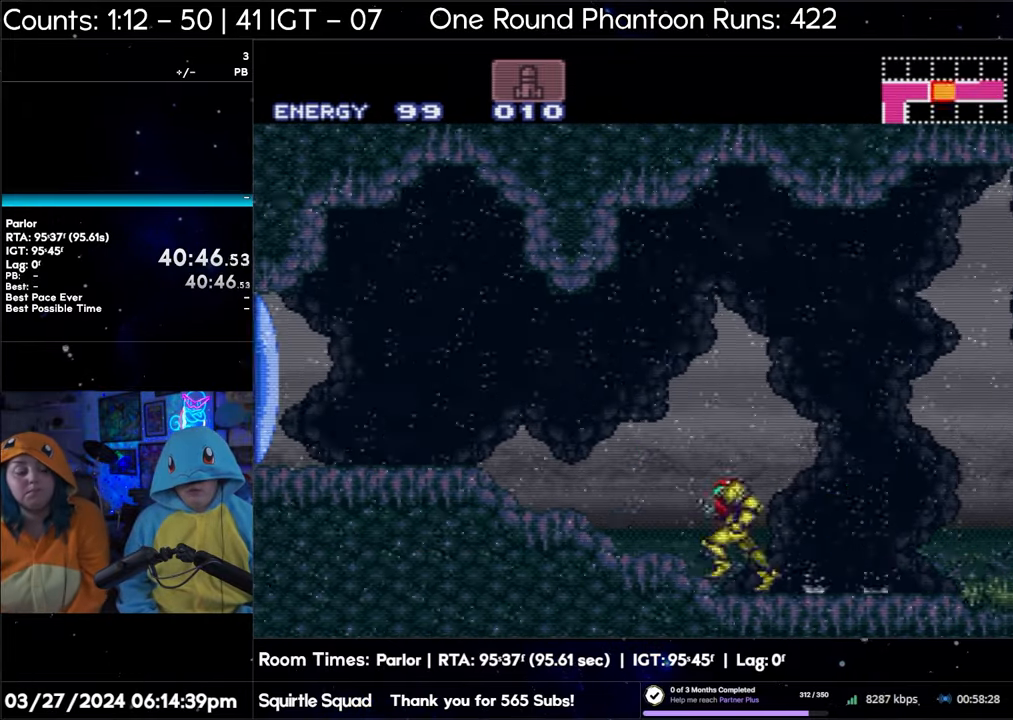
{"buttons": ["A", "DPAD_LEFT"], "events": []}
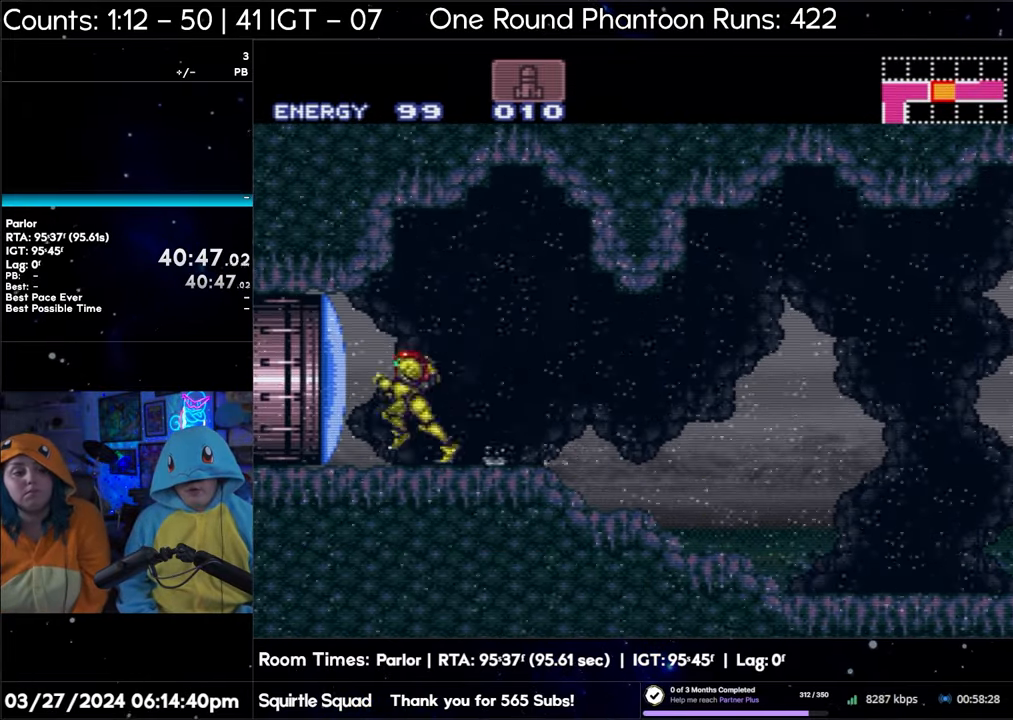
{"buttons": ["A", "DPAD_LEFT"], "events": []}
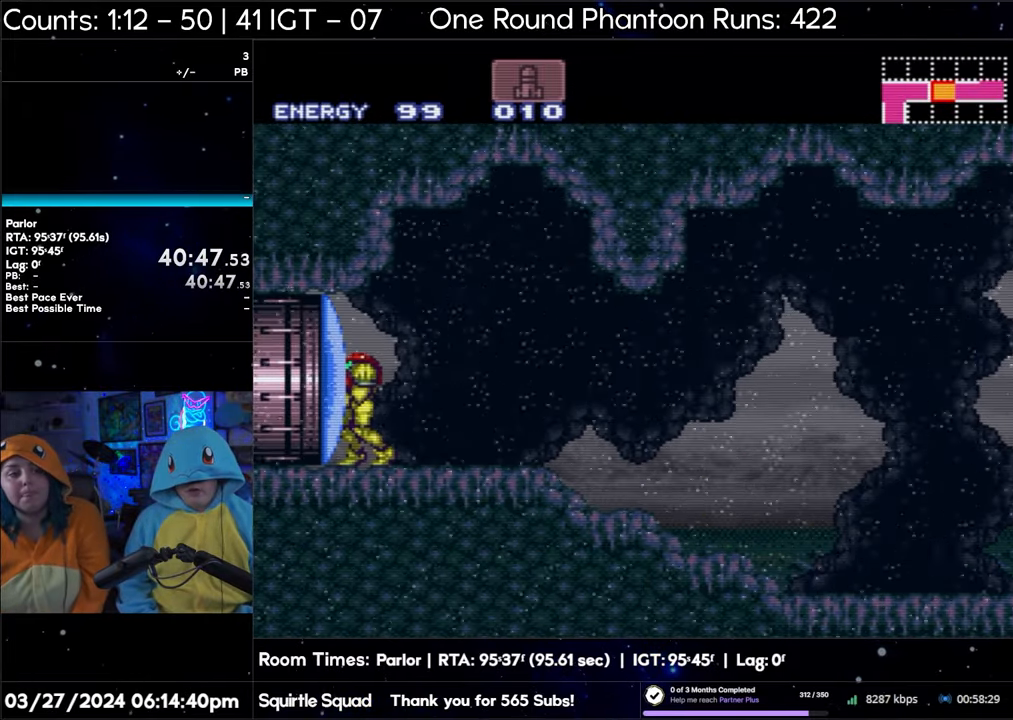
{"buttons": ["A", "DPAD_LEFT"], "events": [[83, "Y", "down"], [167, "Y", "up"]]}
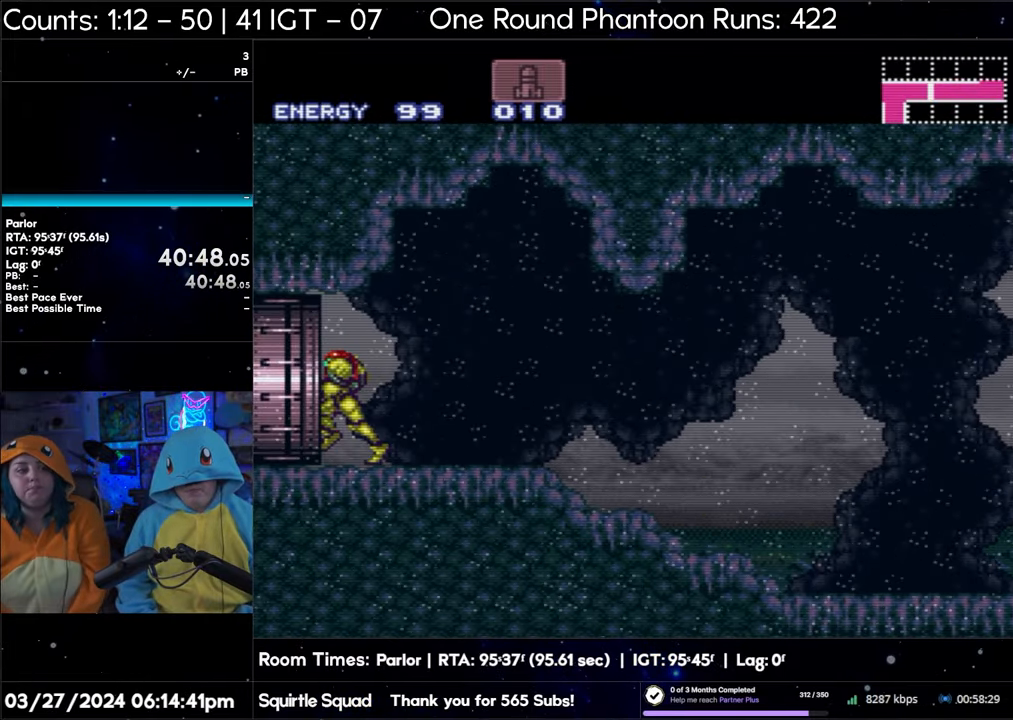
{"buttons": ["A", "DPAD_LEFT"], "events": []}
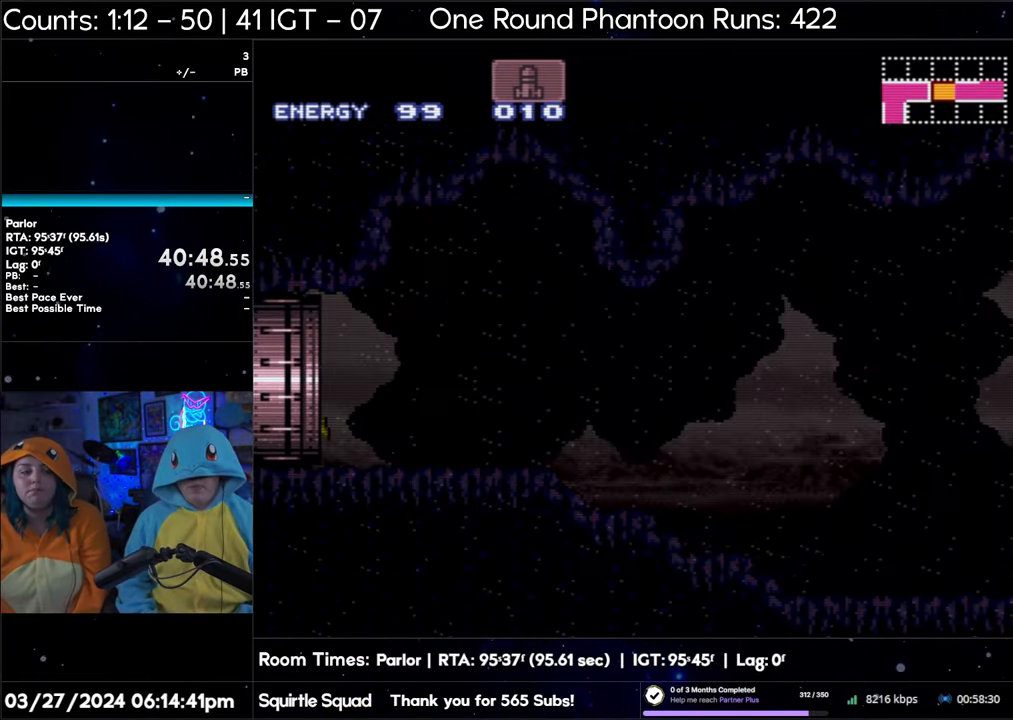
{"buttons": ["A"], "events": [[117, "DPAD_LEFT", "up"], [217, "DPAD_LEFT", "down"], [350, "DPAD_LEFT", "up"]]}
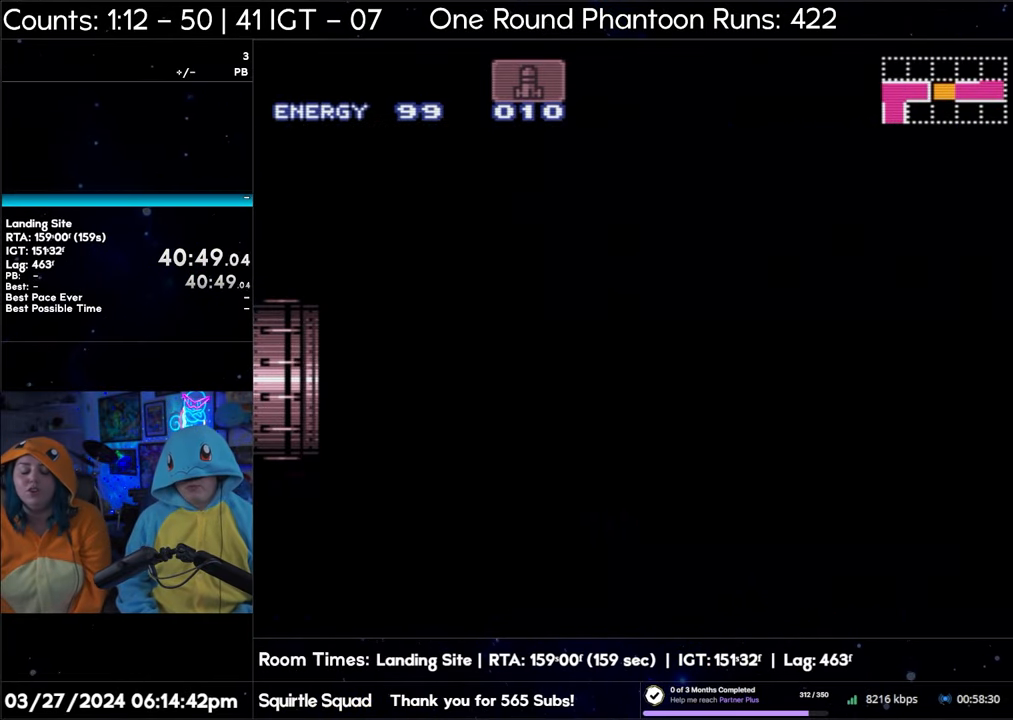
{"buttons": ["A", "DPAD_LEFT"], "events": [[17, "A", "up"], [183, "A", "down"], [183, "DPAD_LEFT", "down"]]}
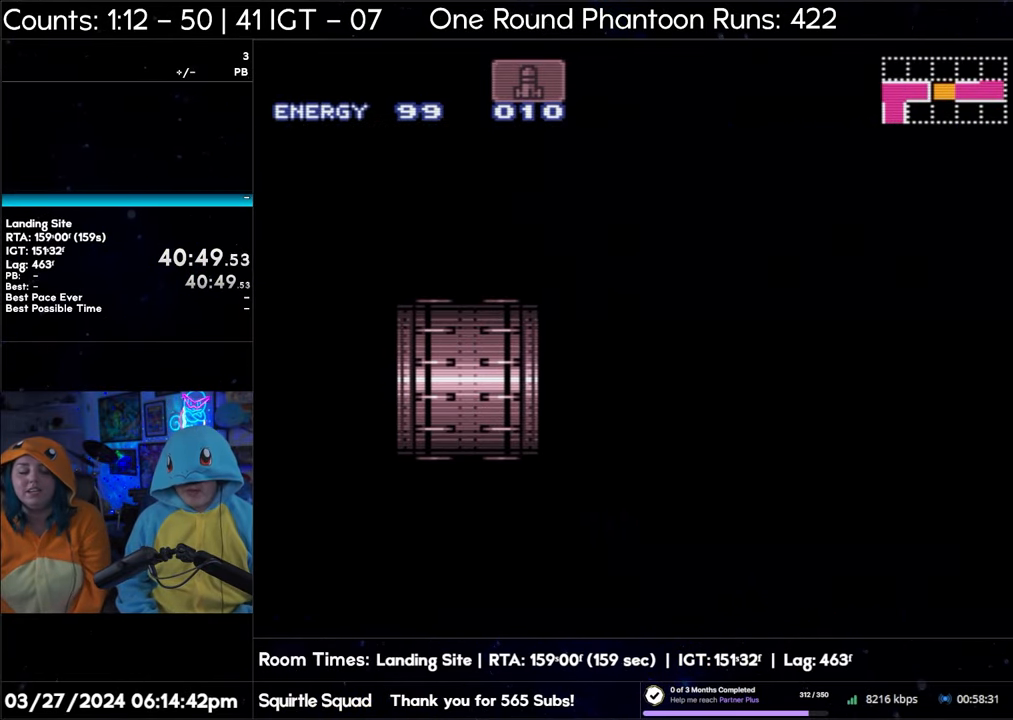
{"buttons": ["A", "DPAD_LEFT"], "events": [[400, "Y", "down"], [450, "Y", "up"]]}
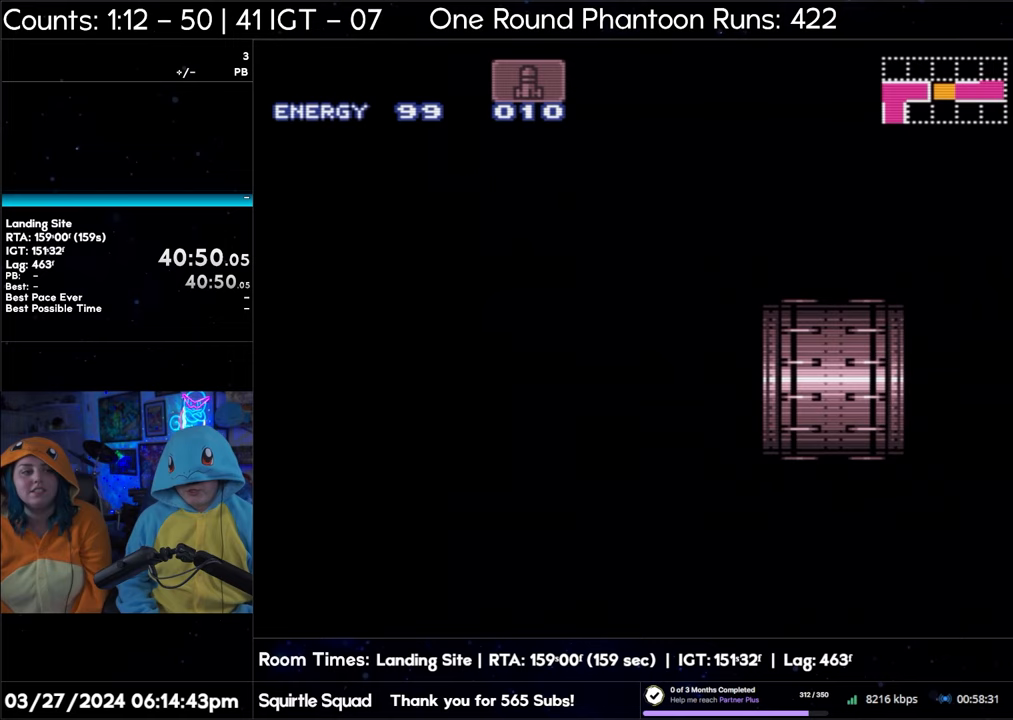
{"buttons": ["A", "DPAD_LEFT"], "events": [[167, "Y", "down"], [300, "Y", "up"], [367, "Y", "down"], [450, "Y", "up"]]}
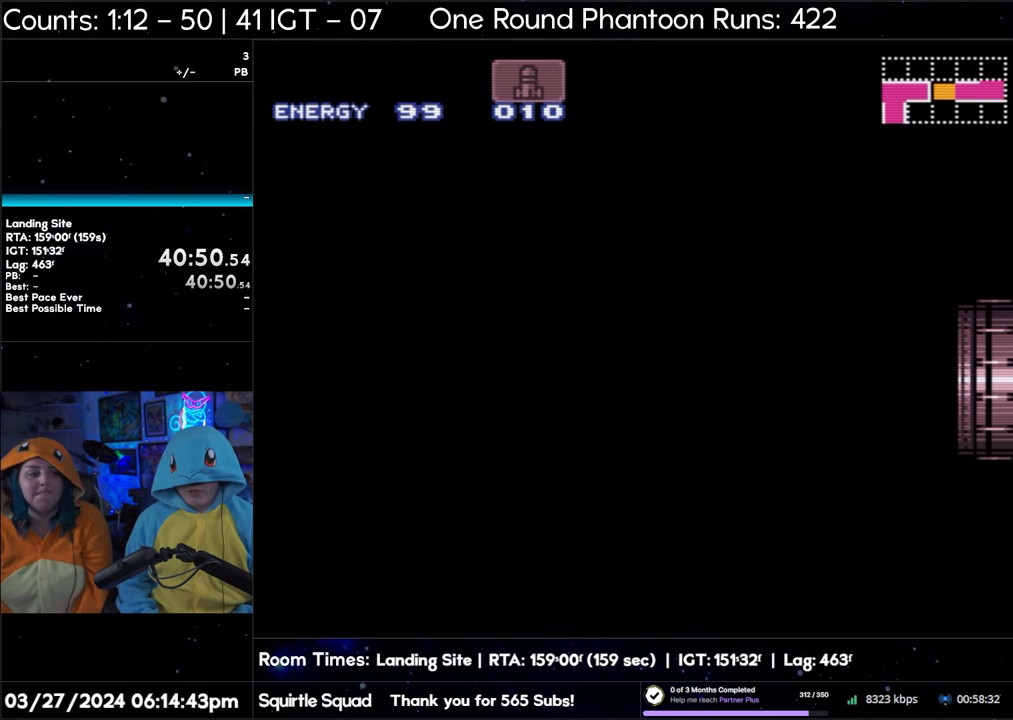
{"buttons": ["A", "L1", "DPAD_LEFT"], "events": [[33, "Y", "down"], [117, "Y", "up"], [167, "Y", "down"], [283, "L1", "down"], [400, "Y", "up"]]}
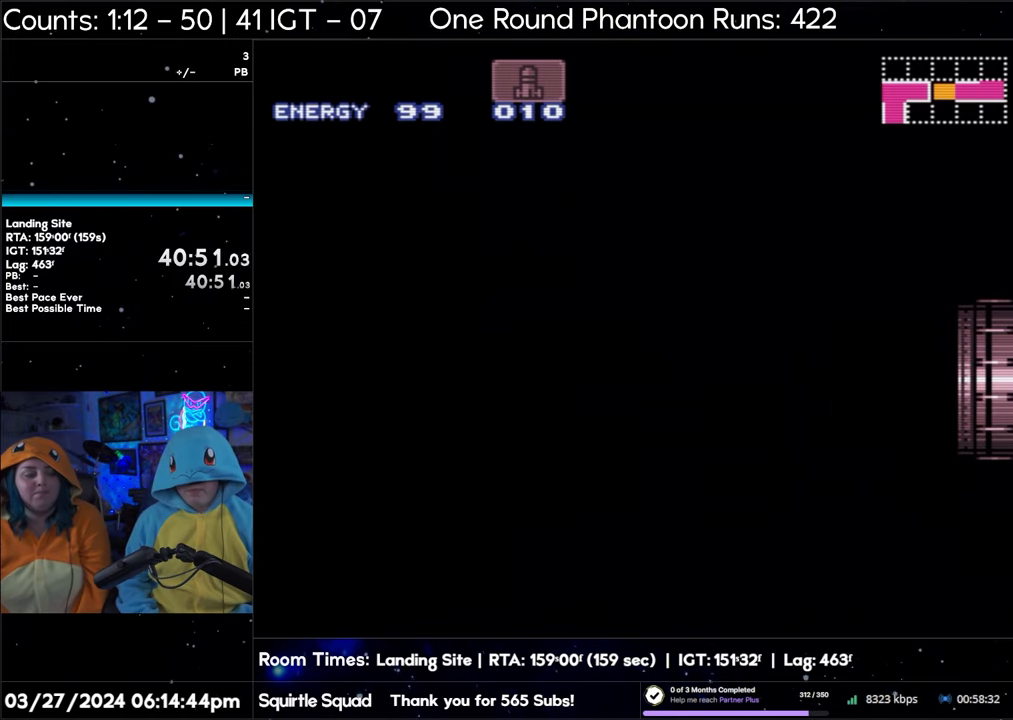
{"buttons": ["A", "Y", "L1", "DPAD_LEFT"], "events": [[17, "Y", "down"], [117, "Y", "up"], [167, "Y", "down"], [317, "Y", "up"], [367, "Y", "down"]]}
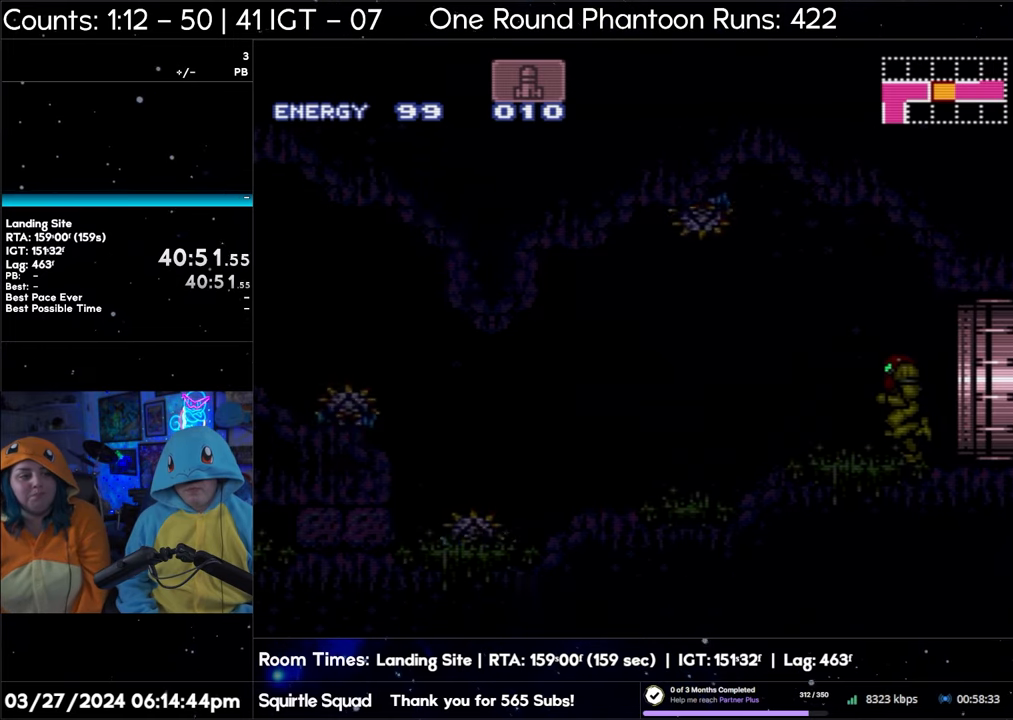
{"buttons": ["A", "Y", "L1", "DPAD_LEFT"], "events": []}
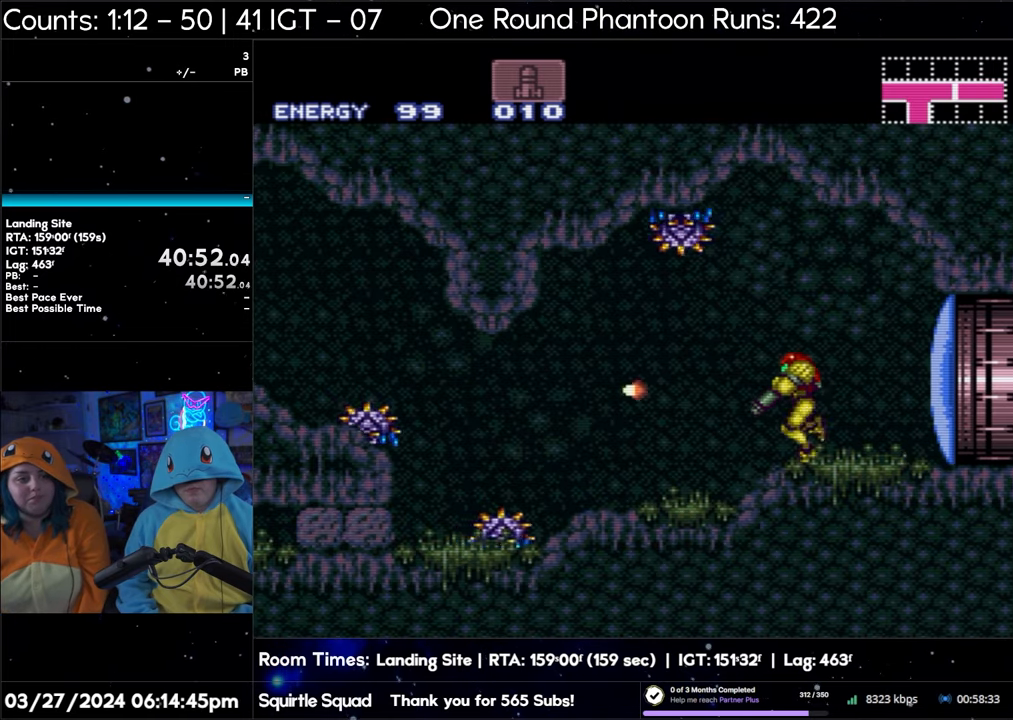
{"buttons": ["A", "Y", "L1", "DPAD_LEFT"], "events": []}
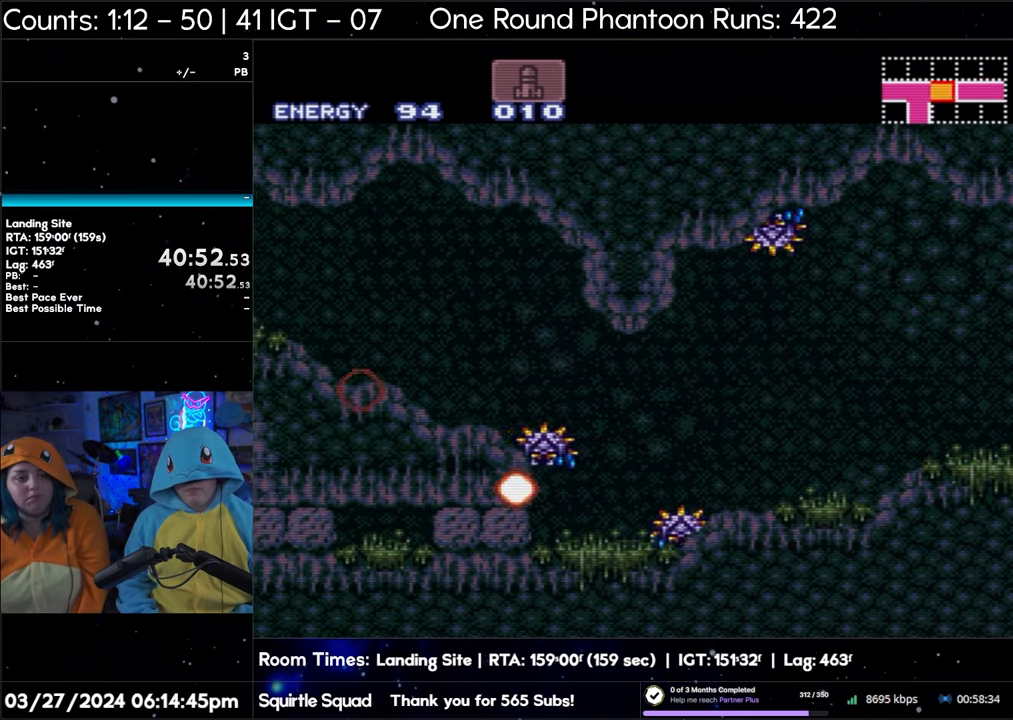
{"buttons": ["A", "Y", "L1", "DPAD_LEFT"], "events": []}
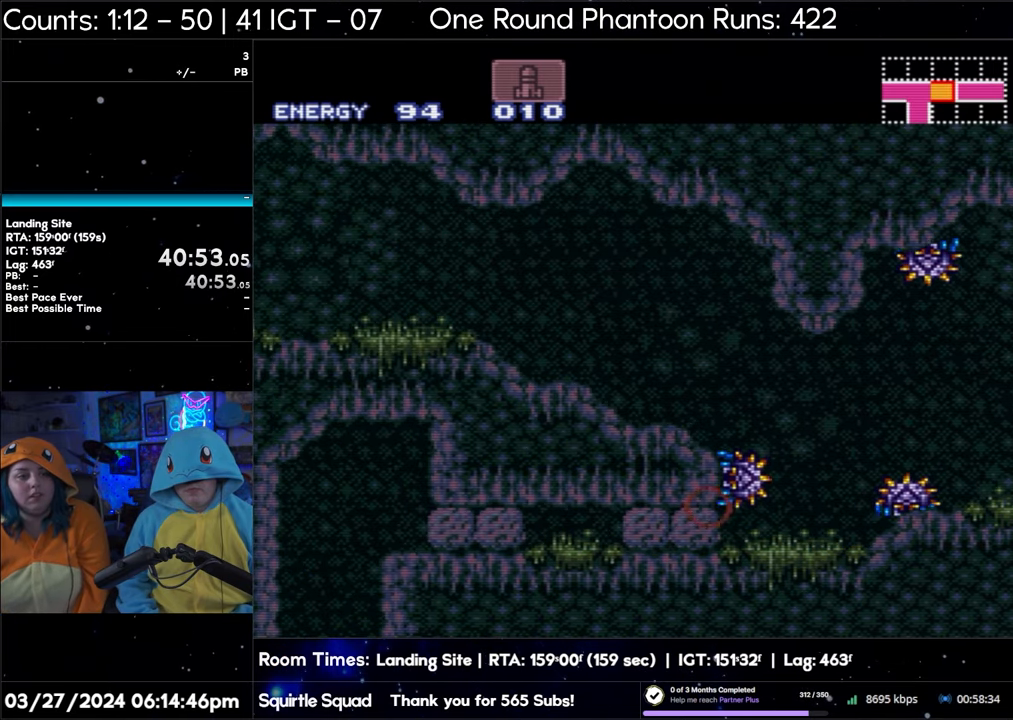
{"buttons": ["A", "Y", "L1", "DPAD_LEFT"], "events": []}
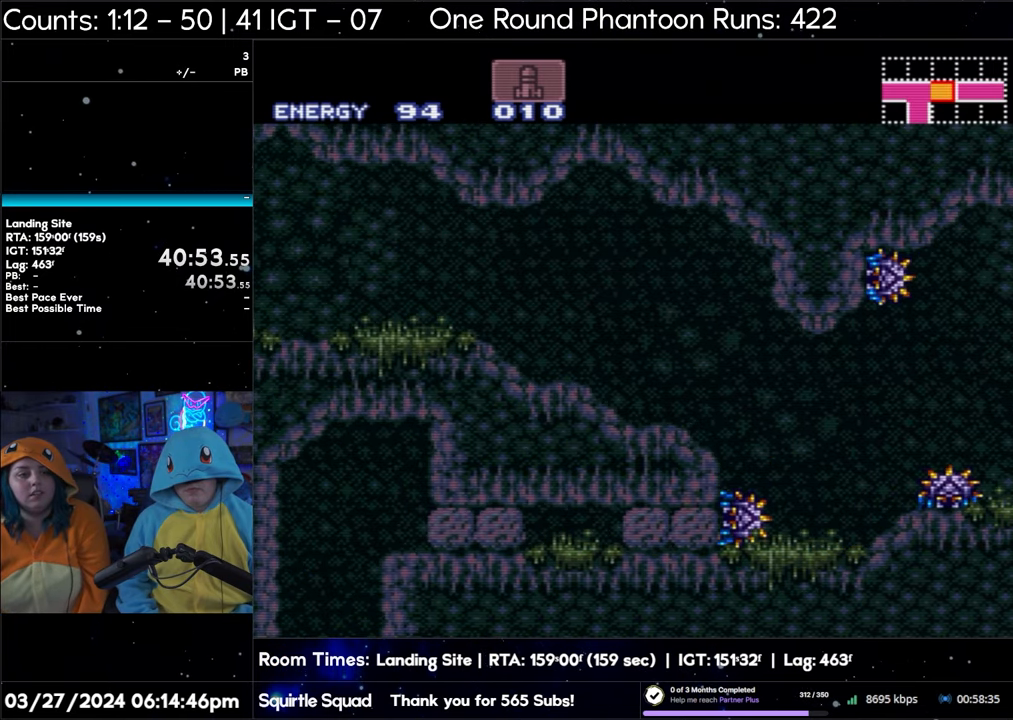
{"buttons": ["A", "B", "DPAD_LEFT"], "events": [[217, "L1", "up"], [267, "Y", "up"], [433, "B", "down"]]}
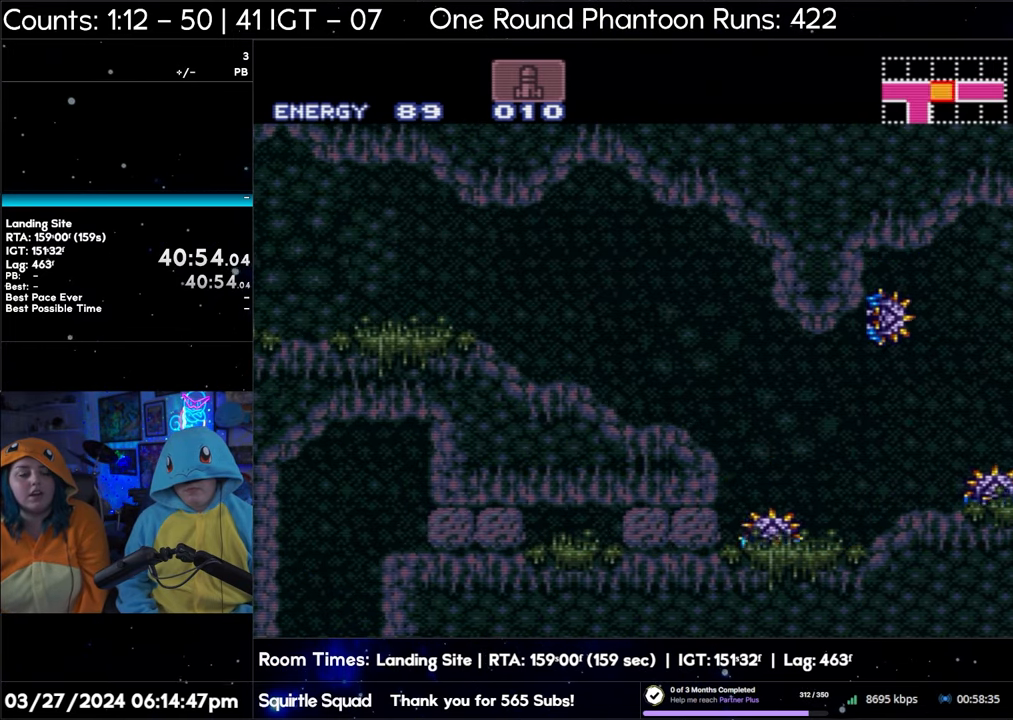
{"buttons": ["A", "DPAD_LEFT"], "events": [[200, "B", "up"]]}
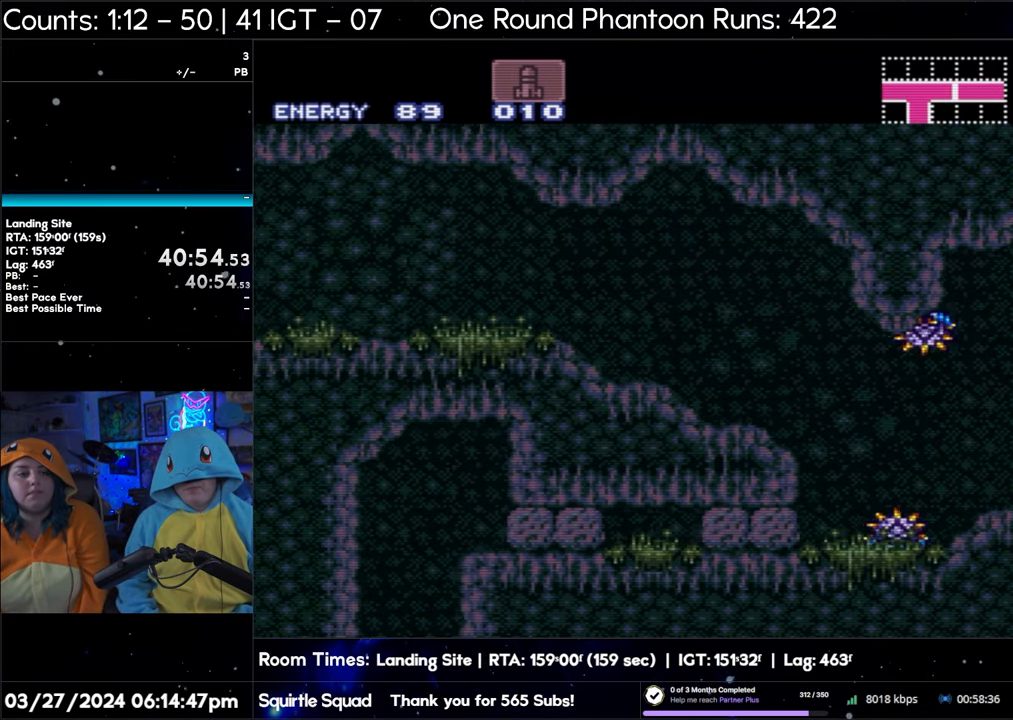
{"buttons": ["A", "DPAD_LEFT"], "events": []}